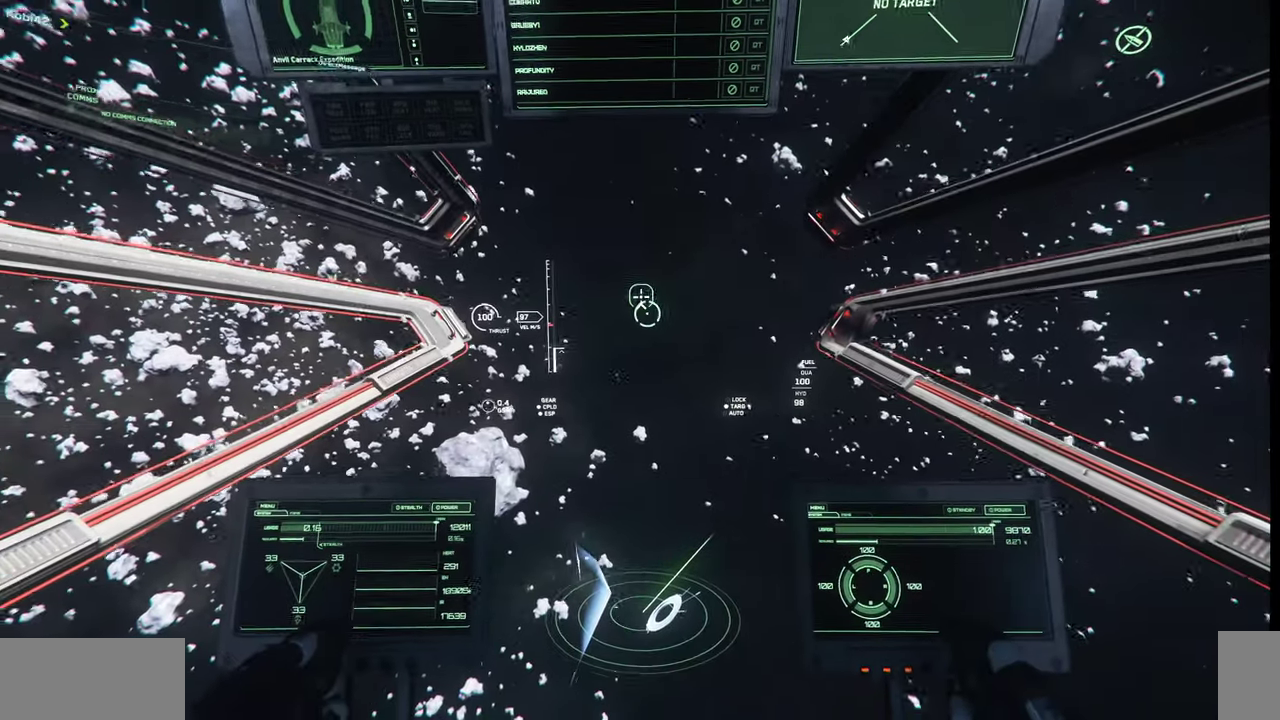
Gameplay with keyboard and mouse; each line is a JSON object with the keys and mouse buttons held at the frame after it. "events" lists presses ("down") and releases ("up") of ".", "/", "0", "1", "2", "3", "4", "5", "6", "7", "8", "9", "a", "alt_l", "alt_r", "b", "backslash", "backspace", "c", "caps_lock", "comma", "ctrl_l", "ctrl_r", "d", "e", "equals", "escape", "f", "f1", "f10", "f11", "f12", "f2", "f3", "f4", "f5", "f6", "f7", "f8", "f9", "g", "h", "i", "j", "k", "l", "lbracket", "m", "minus", "n", "o", "p", "q", "quote", "r", "rbracket", "return", "s", "semicolon", "shift_l", "shift_r", "space", "super_l", "super_r", "t", "tab", "tilde", "u", "v", "w", "x", "y", "z", "mouse_left", "mouse_wheel", "mouse_right" and "mouse_mb4" between this image and that frame as [ms after this image, input, new state], when the widget could be followed in between. "mouse_left", "mouse_wheel", "mouse_right", "mouse_mb4" = the "left", "wheel", "right", "mb4" buttons of the "mouse" list. No other keys are recorded. "wheel" means that the mouse wheel is clicked or scrolled. Mouse movement is not recorded.
{"keys": [], "mouse": [], "events": []}
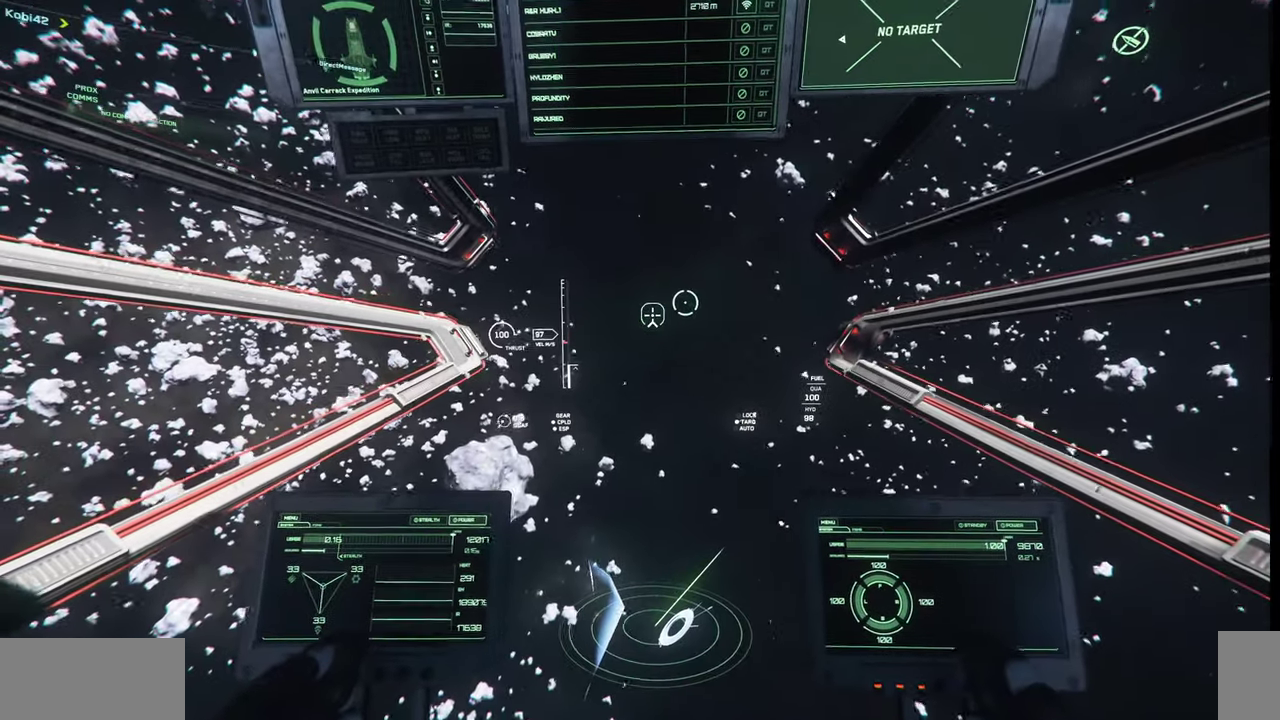
{"keys": [], "mouse": [], "events": []}
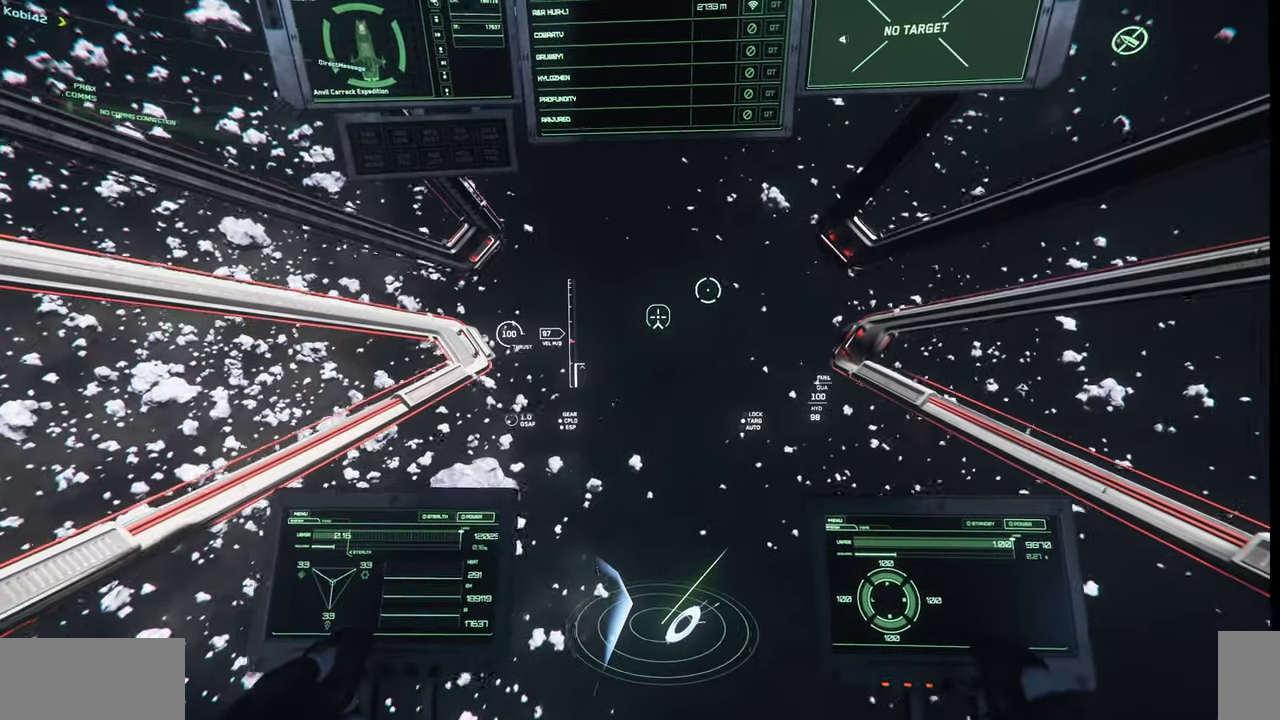
{"keys": [], "mouse": [], "events": [[133, "w", "down"], [400, "w", "up"]]}
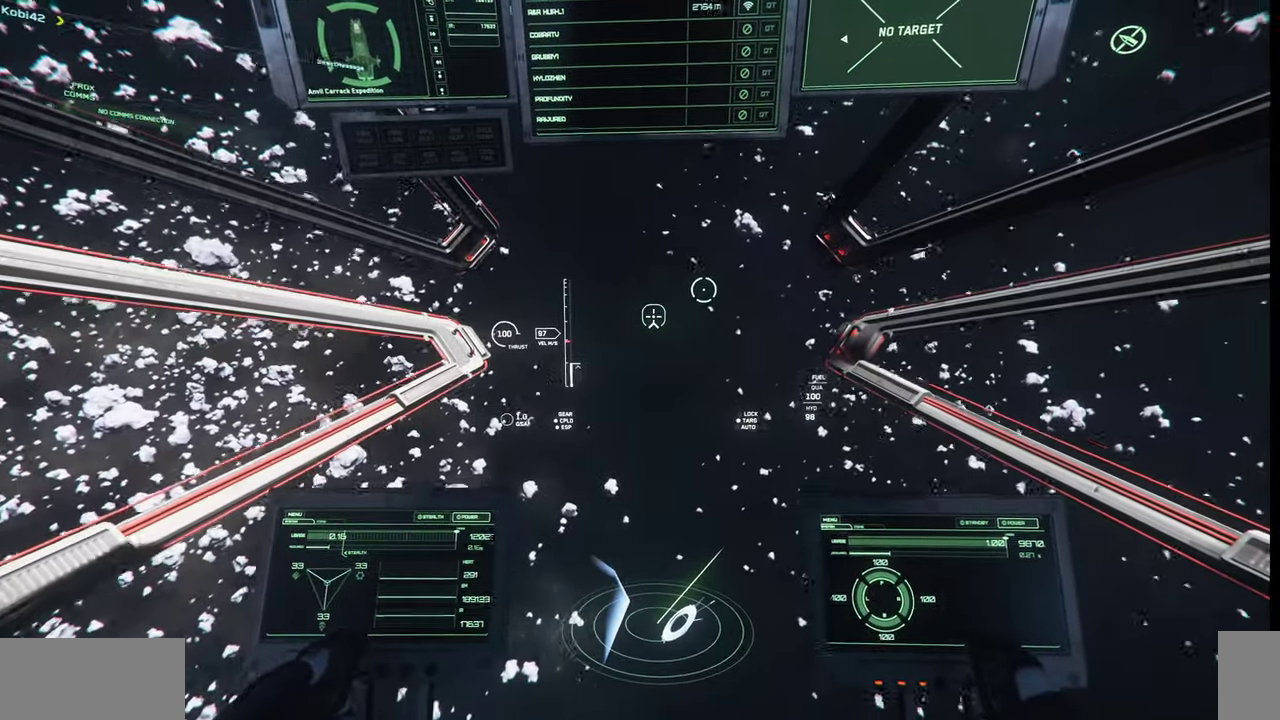
{"keys": [], "mouse": [], "events": []}
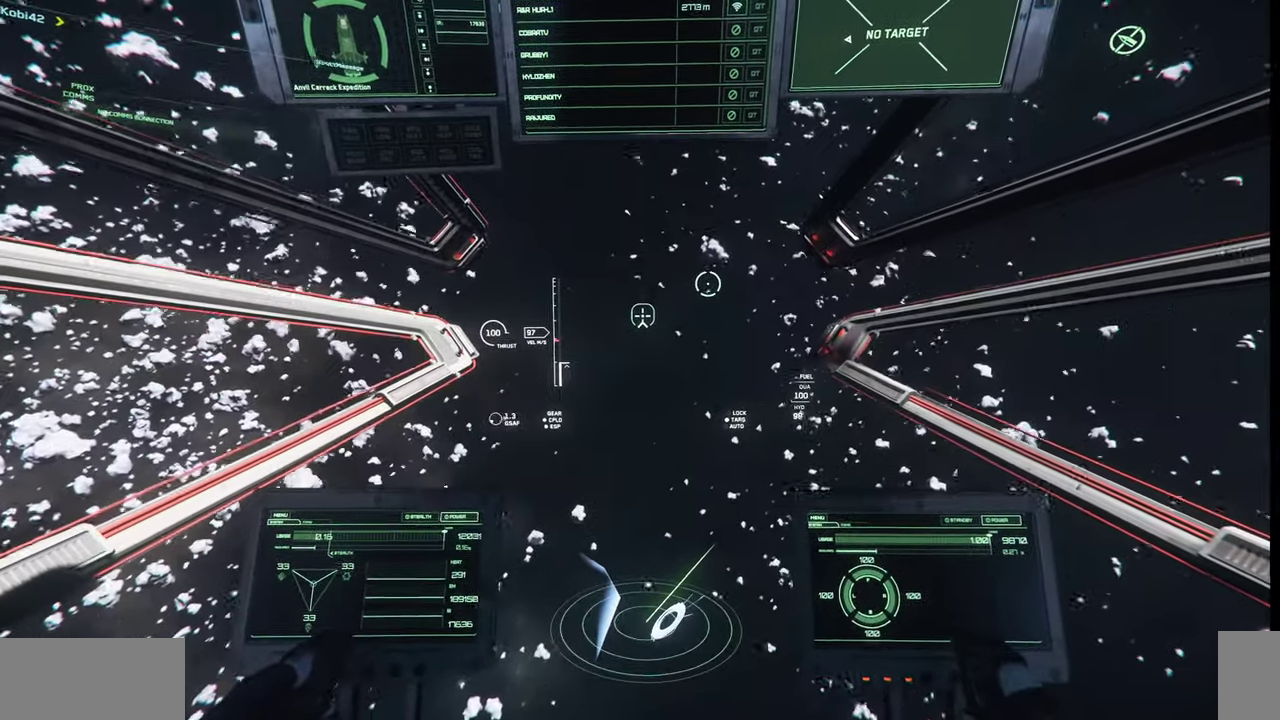
{"keys": ["q"], "mouse": [], "events": [[233, "q", "down"]]}
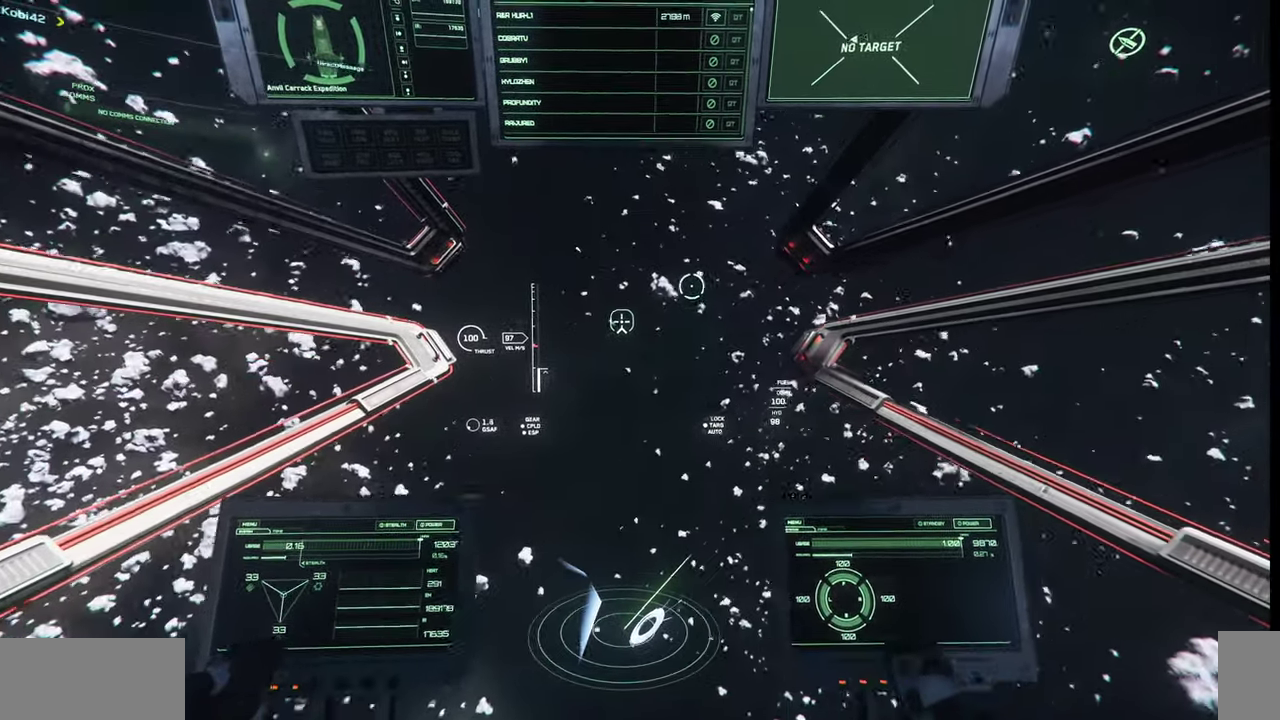
{"keys": [], "mouse": [], "events": [[167, "q", "up"]]}
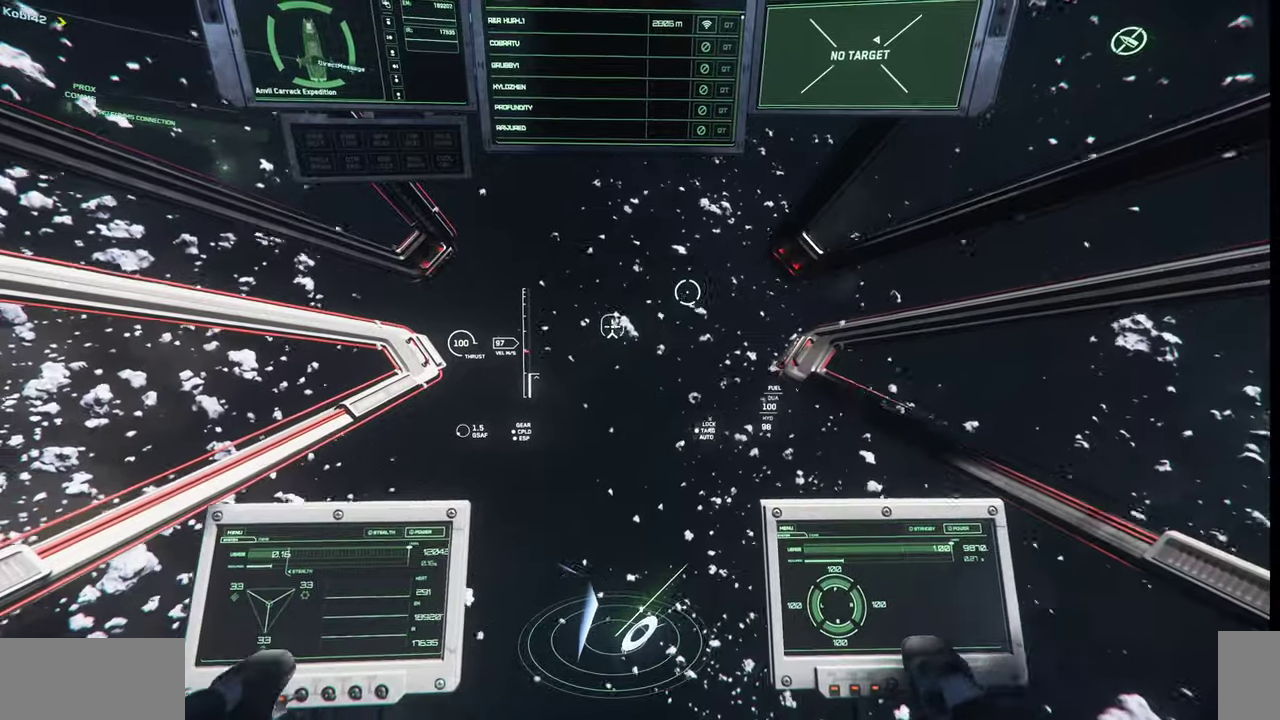
{"keys": [], "mouse": [], "events": []}
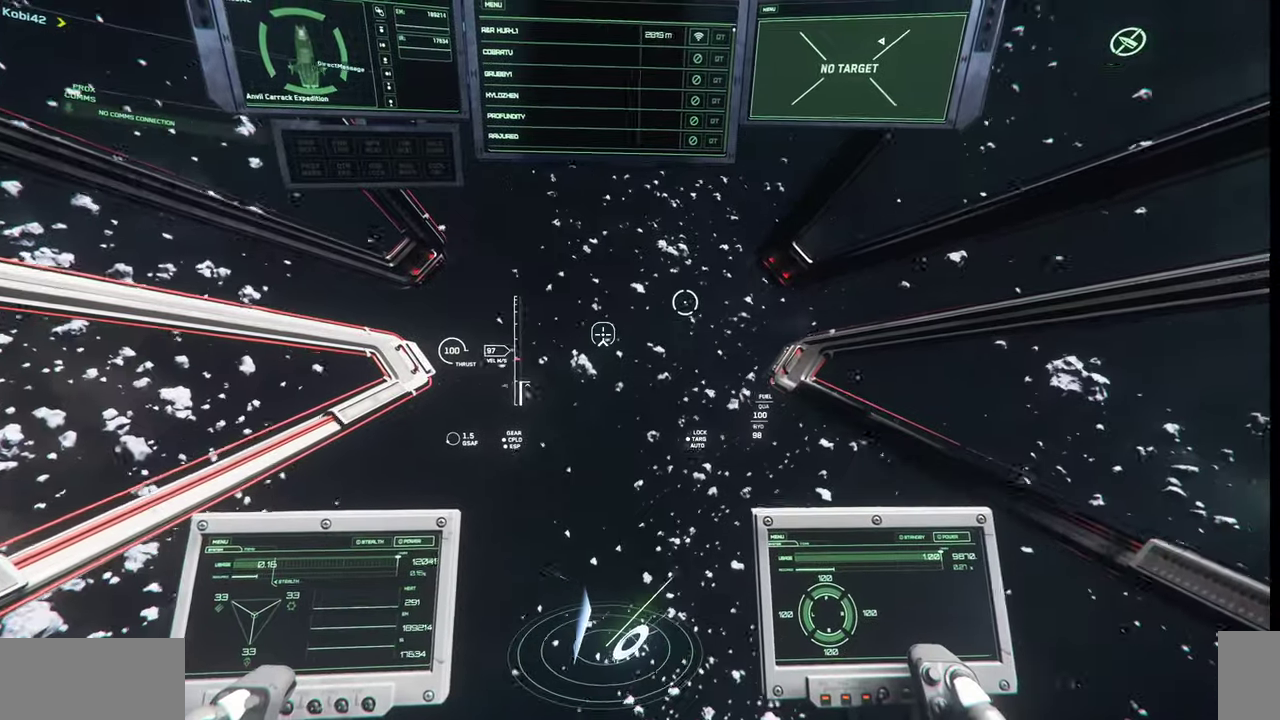
{"keys": [], "mouse": [], "events": []}
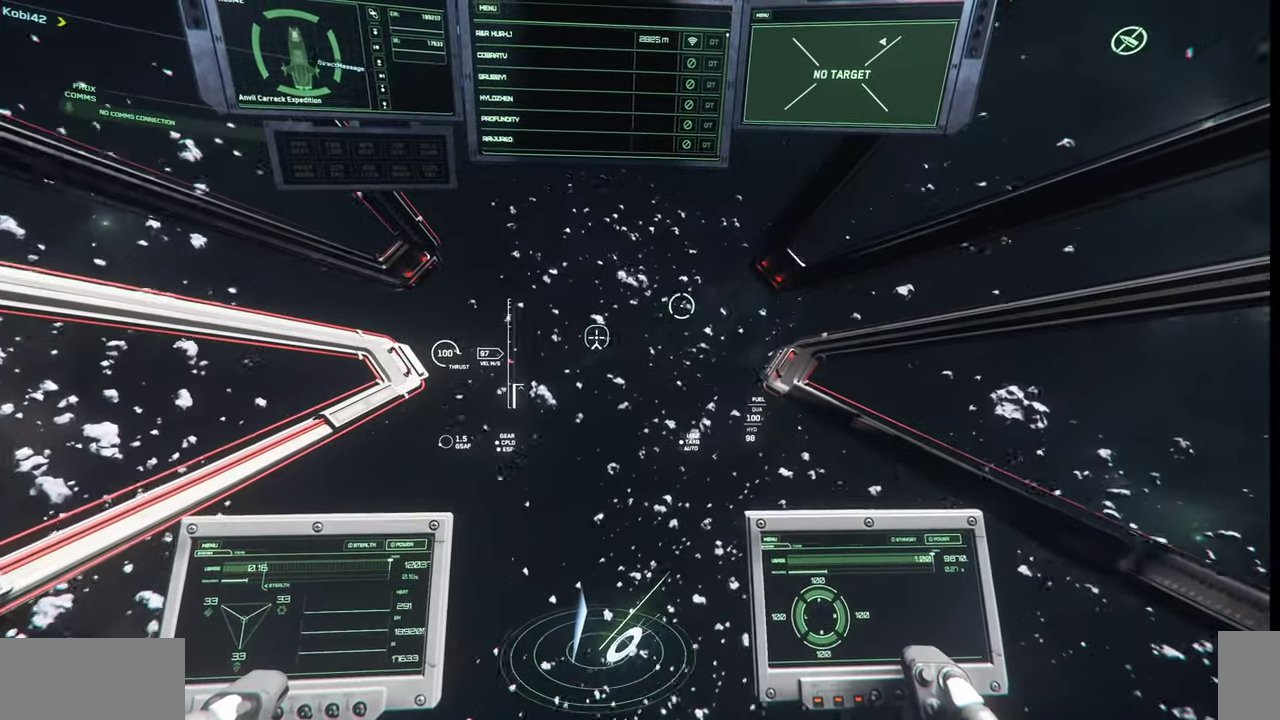
{"keys": [], "mouse": []}
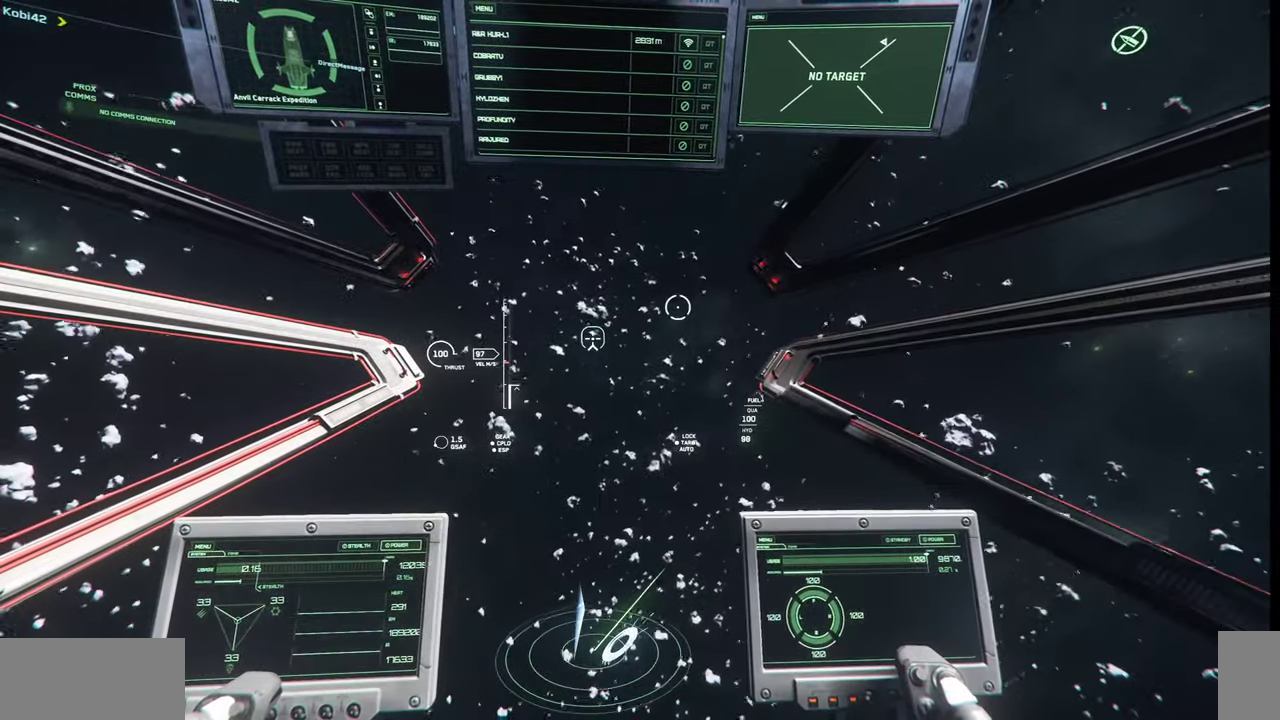
{"keys": [], "mouse": [], "events": []}
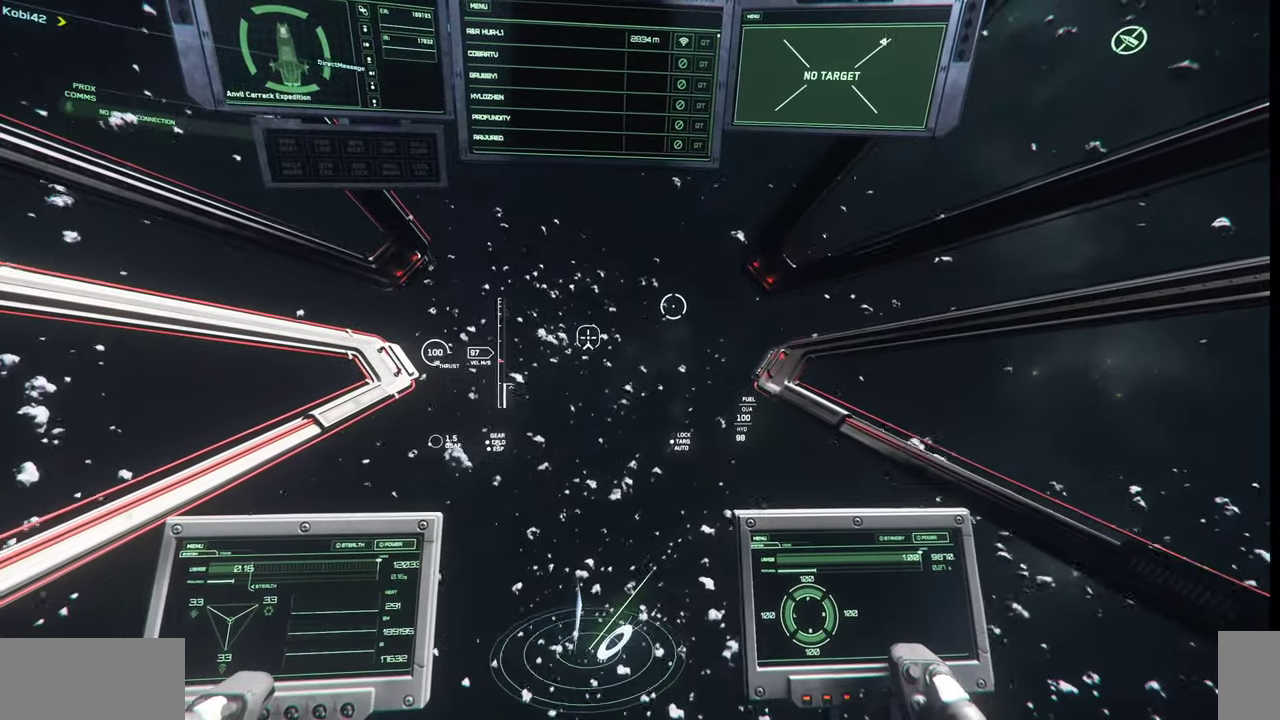
{"keys": [], "mouse": [], "events": []}
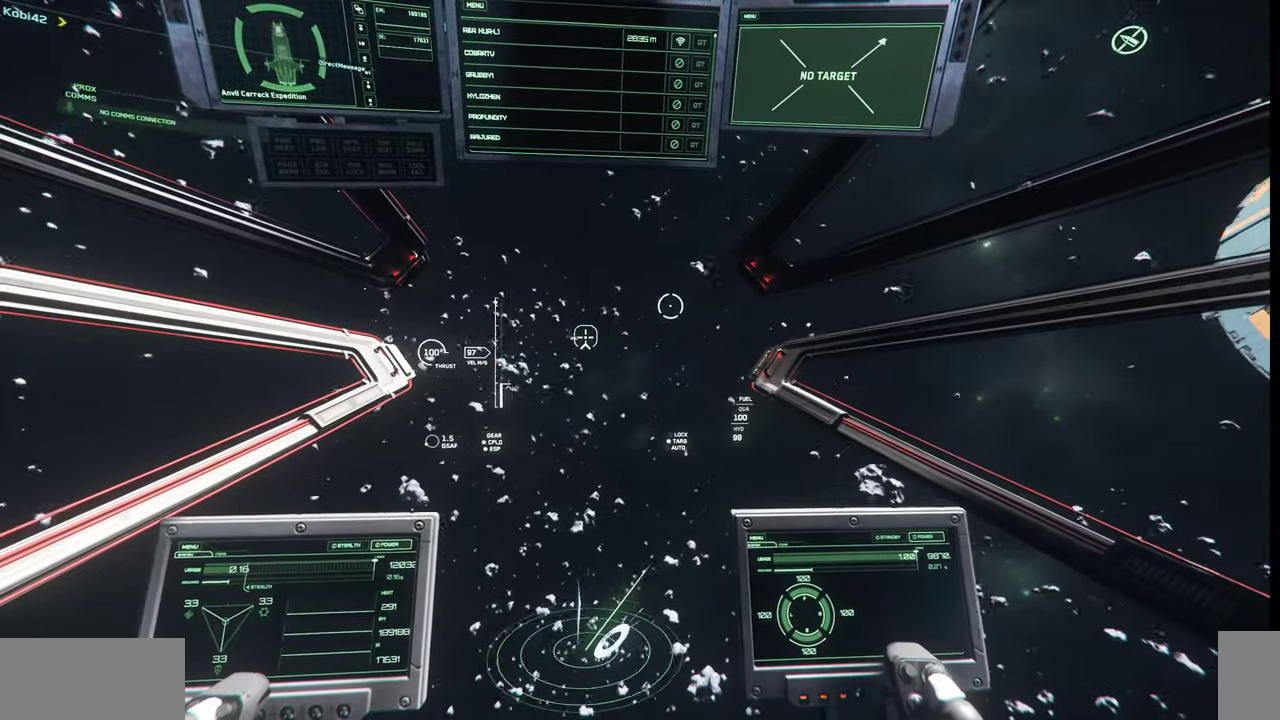
{"keys": [], "mouse": [], "events": []}
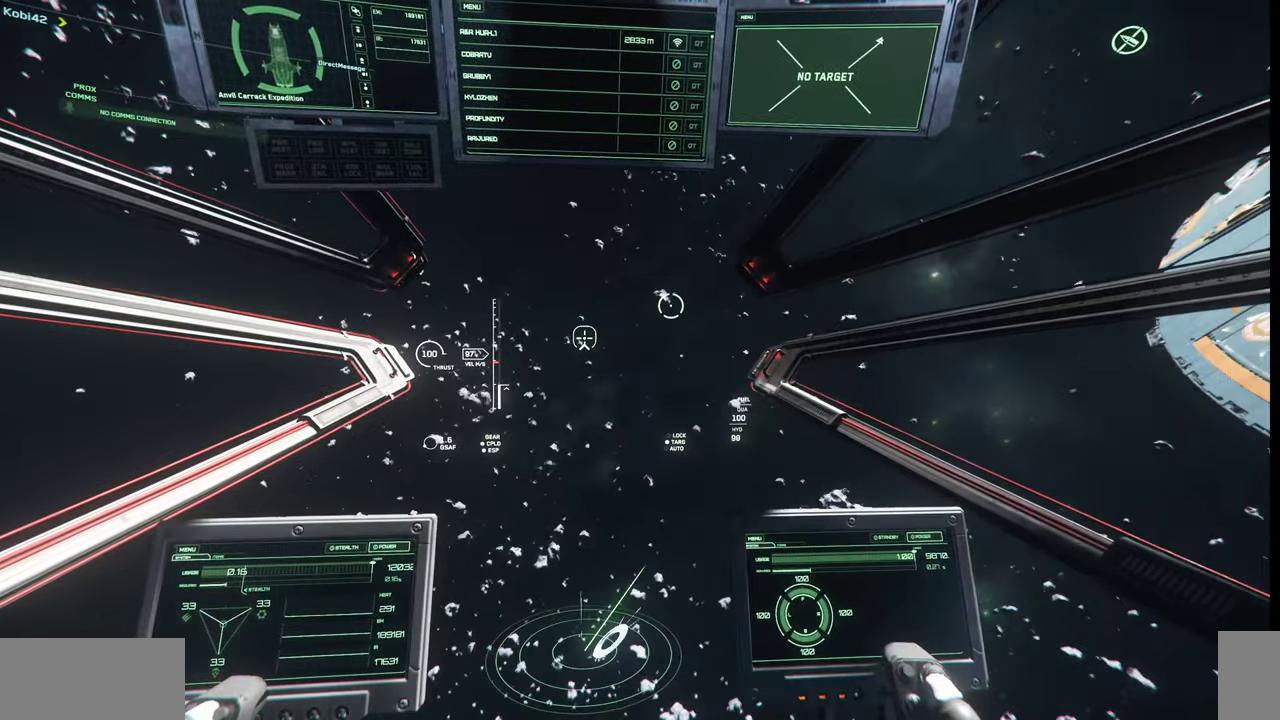
{"keys": ["q"], "mouse": [], "events": [[433, "q", "down"]]}
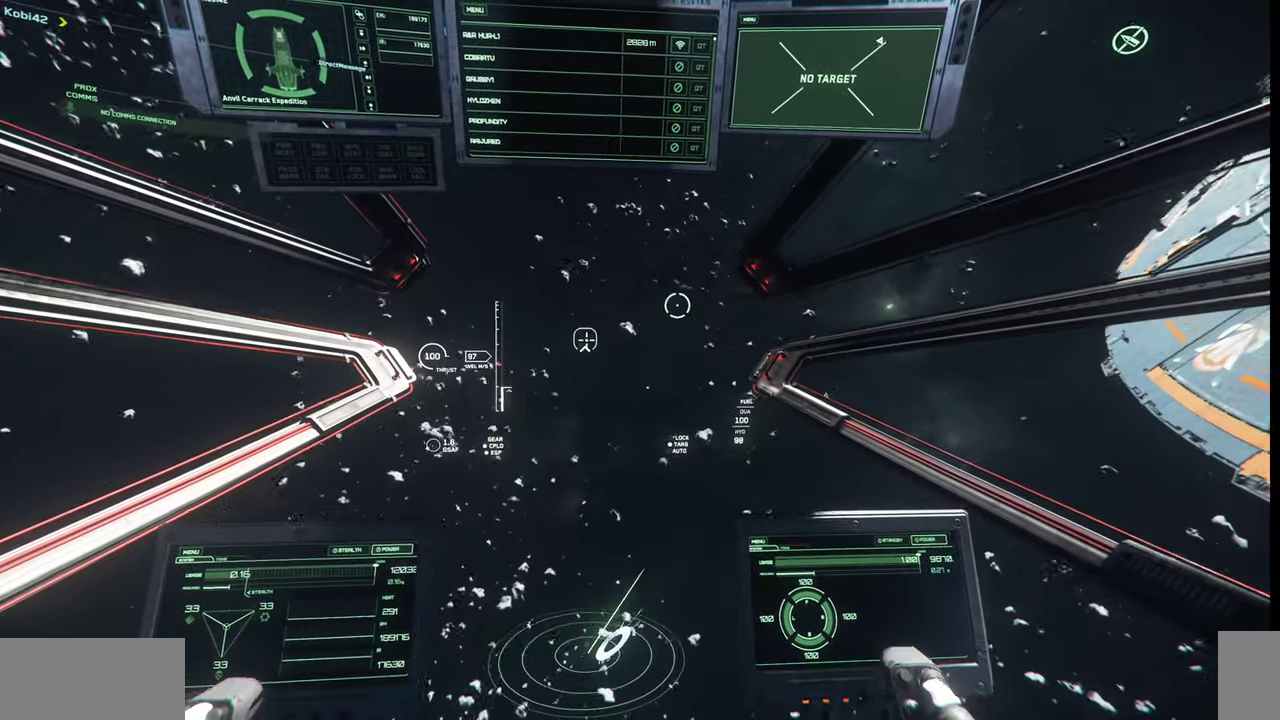
{"keys": ["q"], "mouse": [], "events": []}
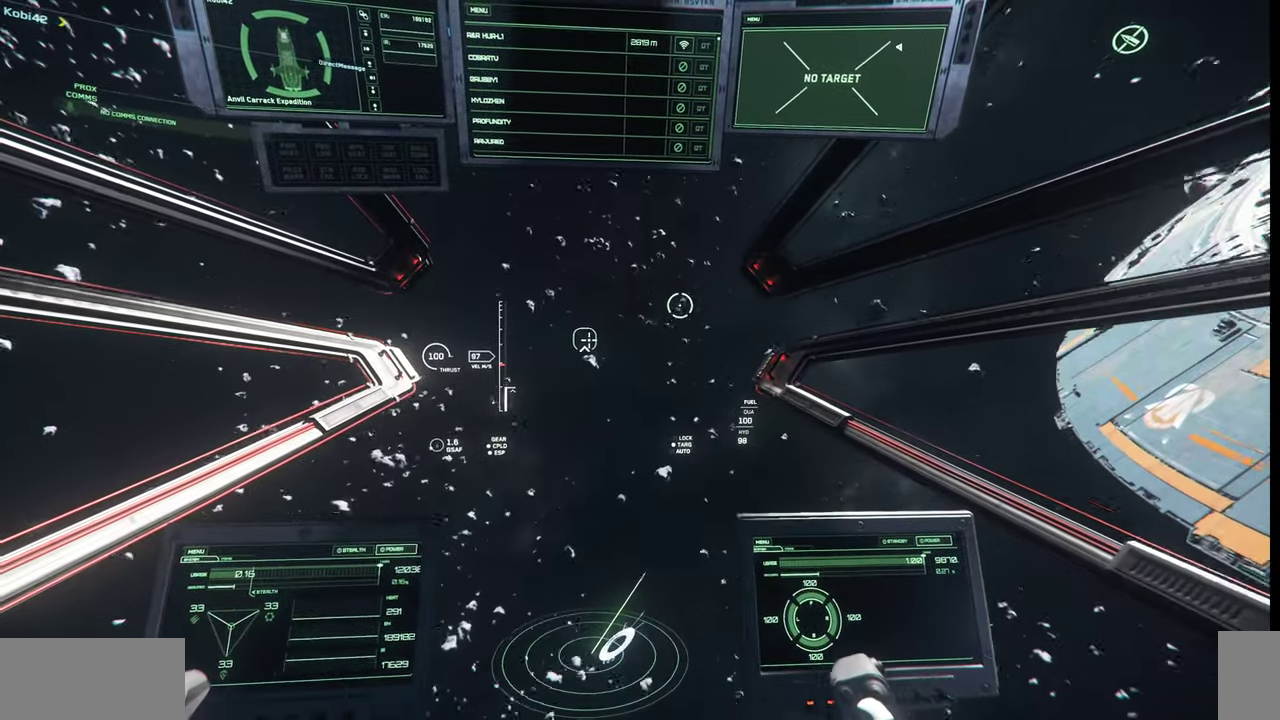
{"keys": [], "mouse": [], "events": [[400, "q", "up"]]}
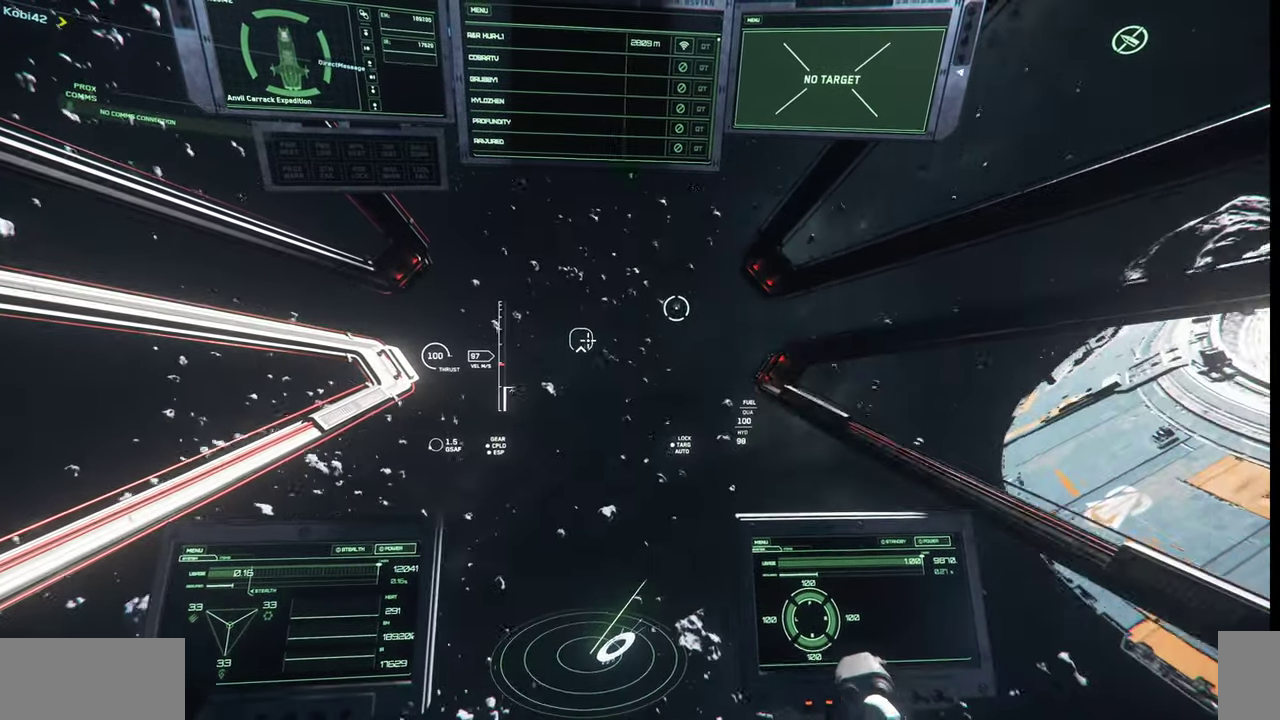
{"keys": ["z"], "mouse": [], "events": [[367, "z", "down"]]}
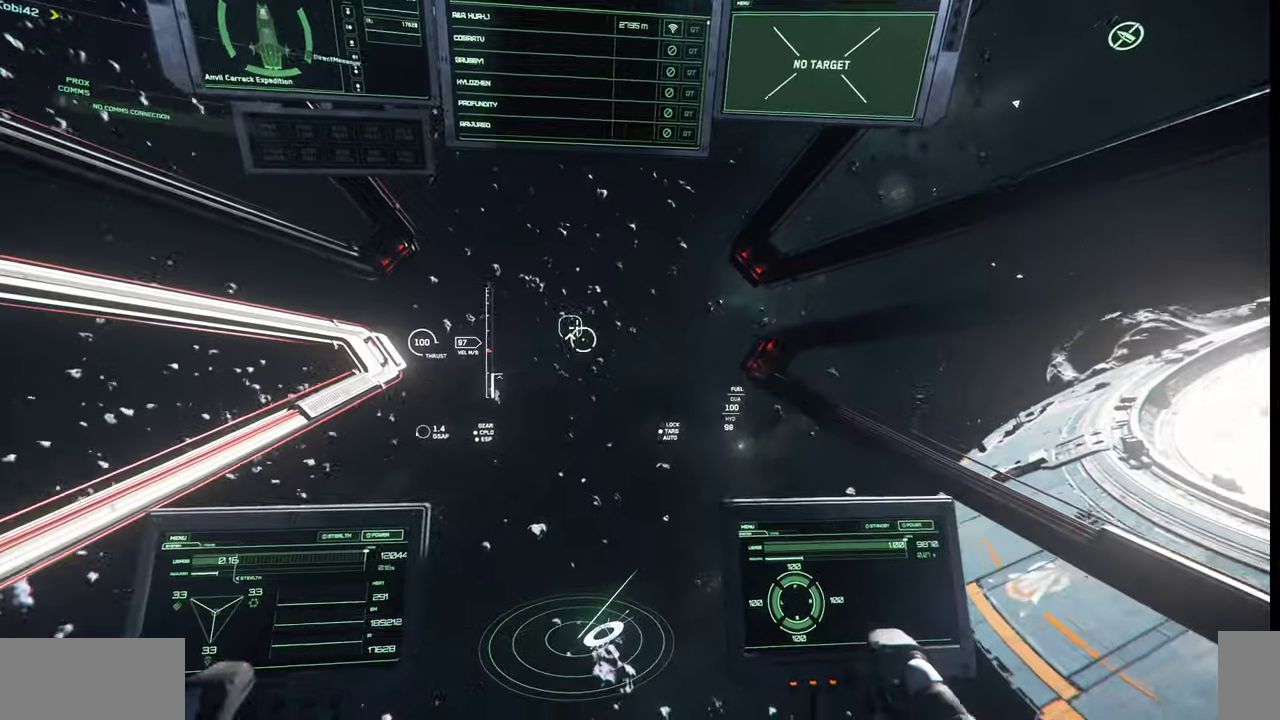
{"keys": ["z"], "mouse": [], "events": []}
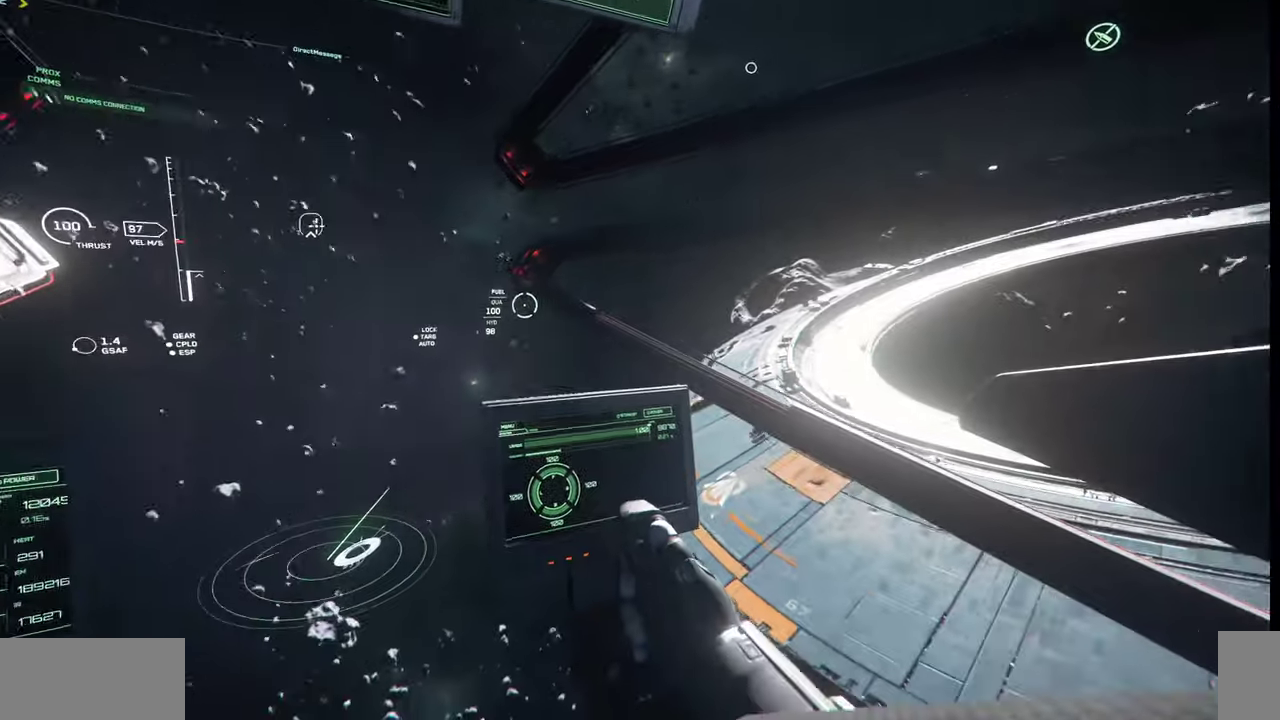
{"keys": ["z"], "mouse": [], "events": []}
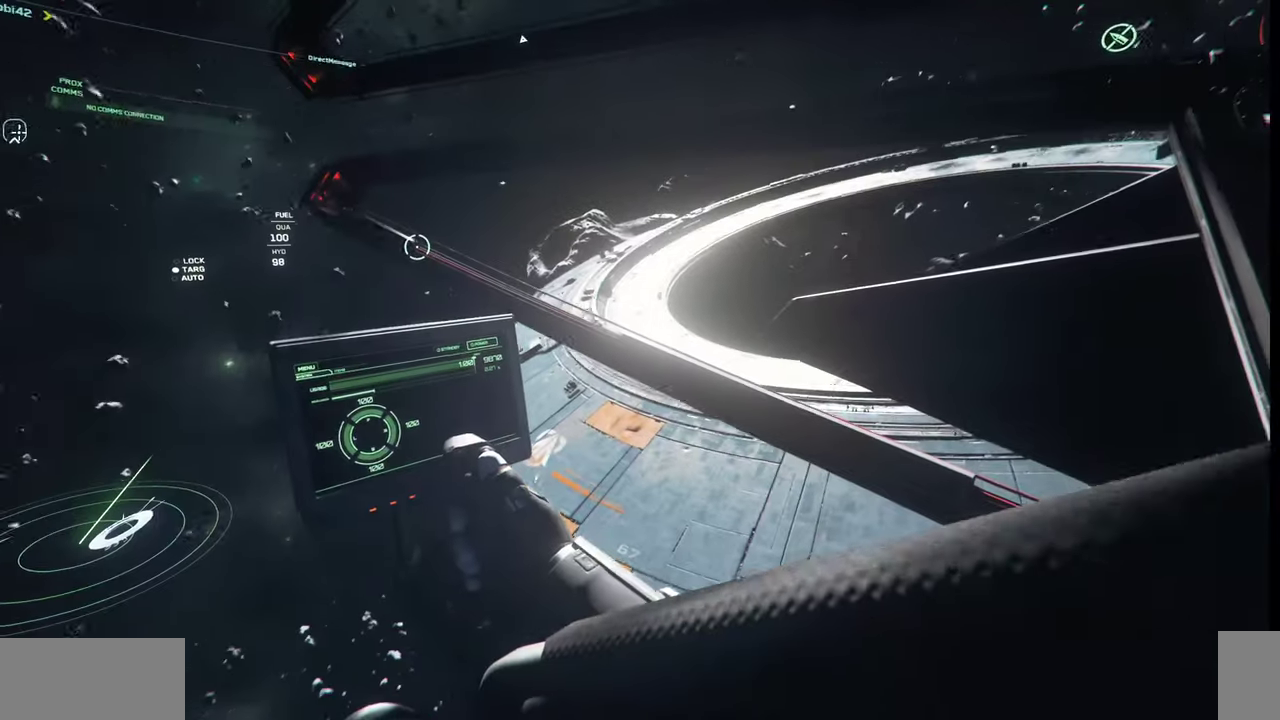
{"keys": ["z"], "mouse": [], "events": []}
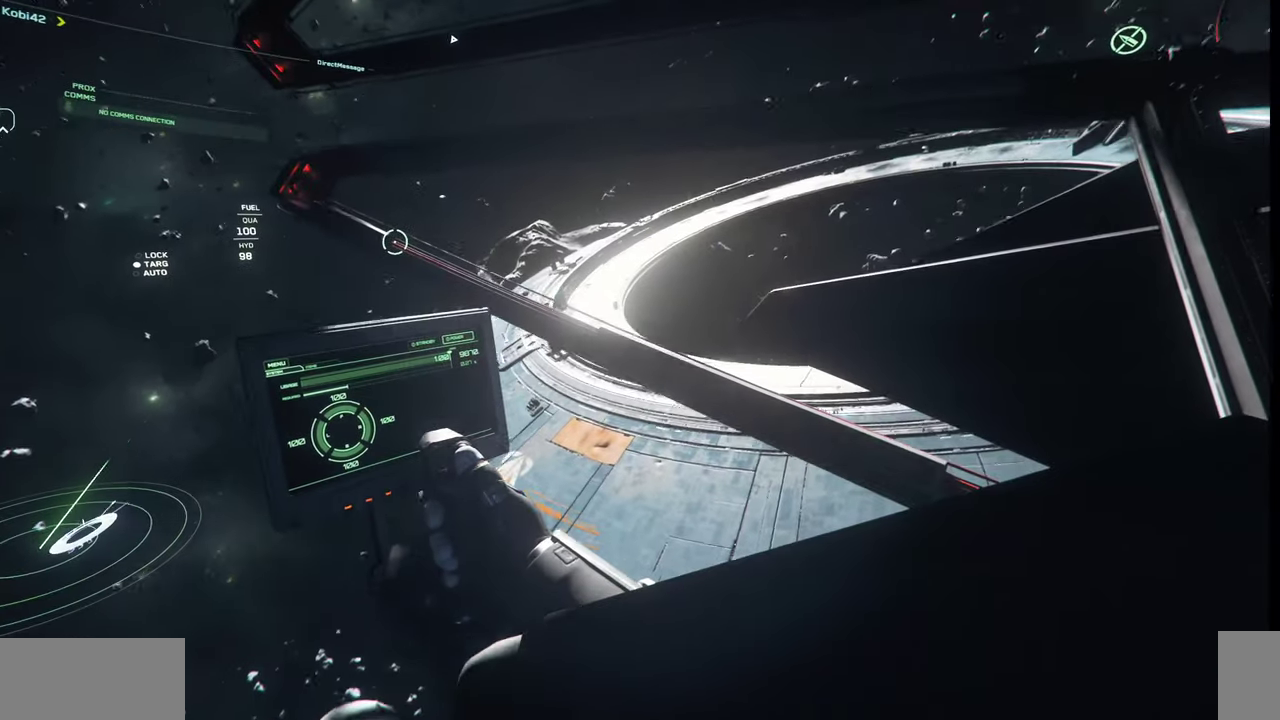
{"keys": ["z"], "mouse": [], "events": []}
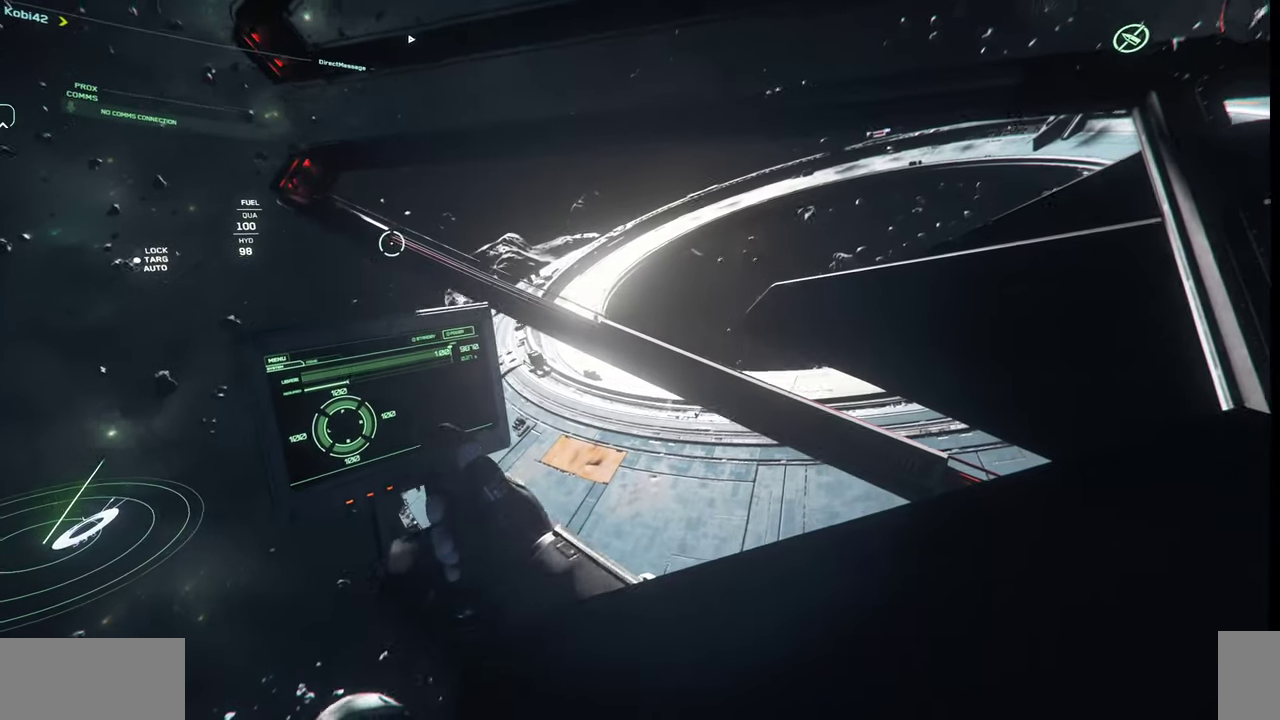
{"keys": ["z"], "mouse": [], "events": []}
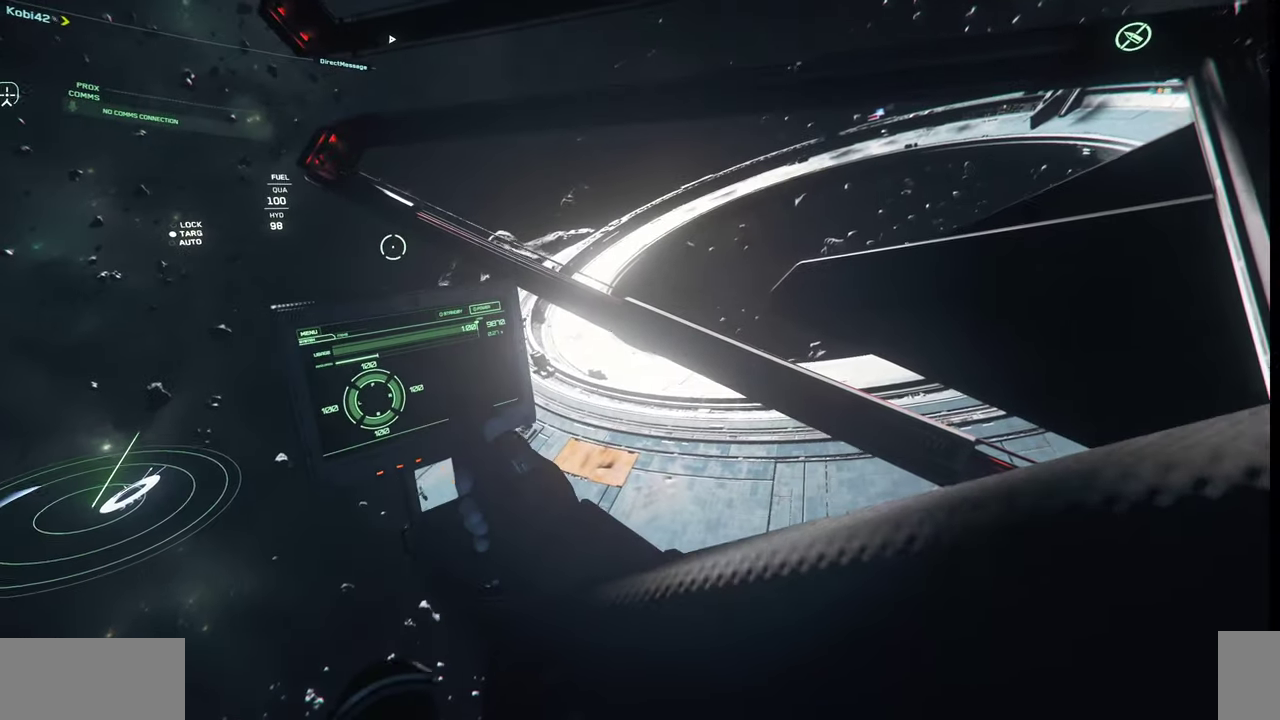
{"keys": ["z"], "mouse": [], "events": []}
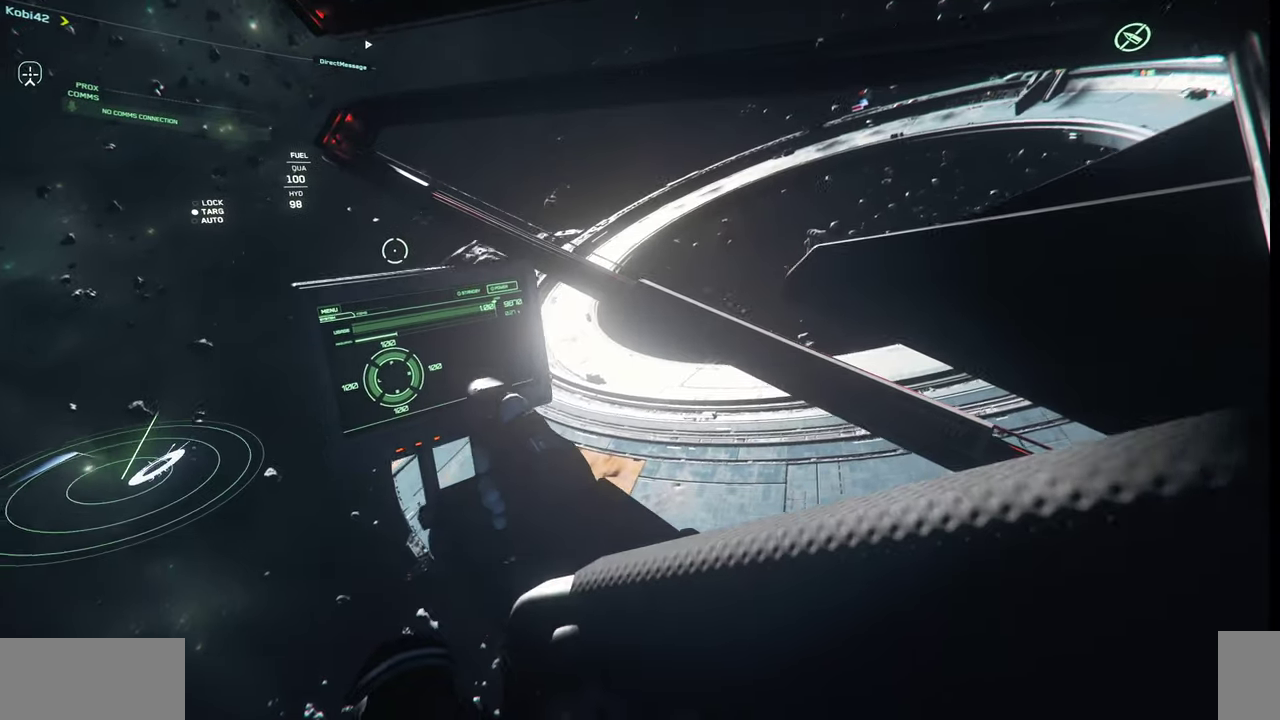
{"keys": [], "mouse": [], "events": [[133, "z", "up"]]}
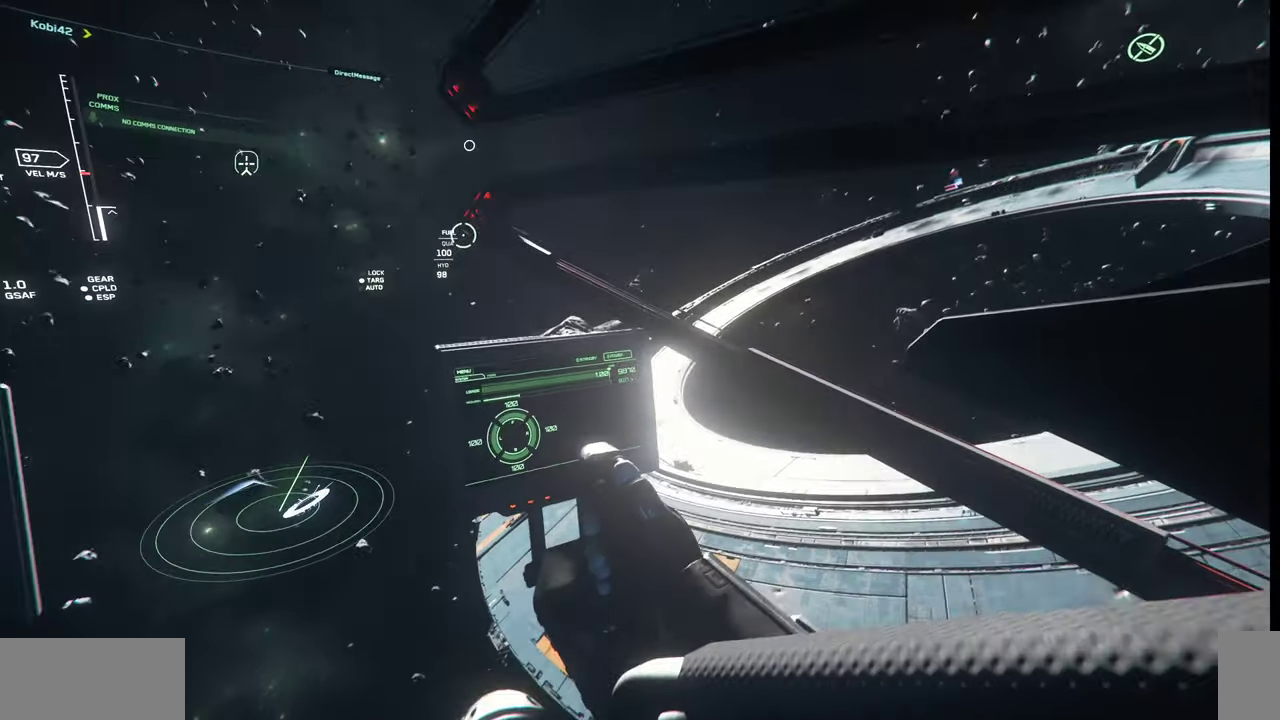
{"keys": [], "mouse": [], "events": []}